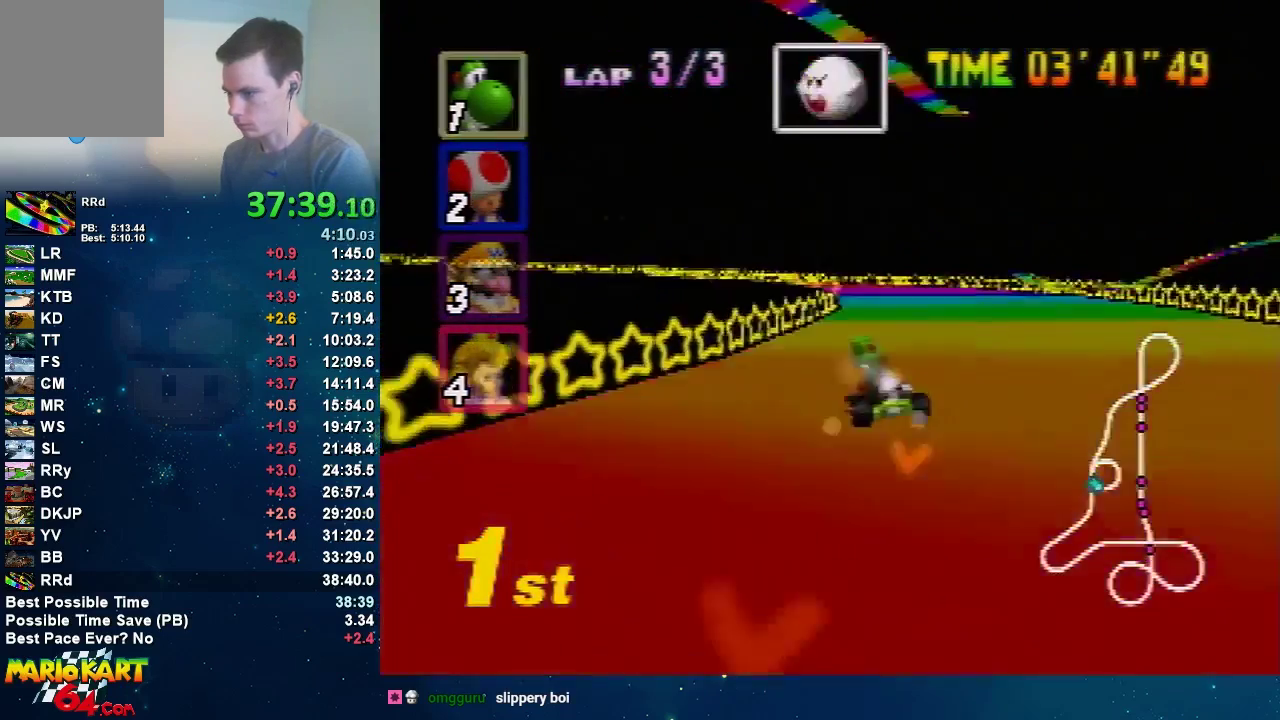
Gameplay with a controller (Nintendo layout); each line is a JSON object with the inputs held at the frame after it. "events" lists button and stick changes between this image and that frame as [ms after this image, input, new state], when the widget could be followed in between. Not read: L3 R3.
{"buttons": ["A", "R1"], "left_stick": "left", "events": [[501, "R1", "down"]]}
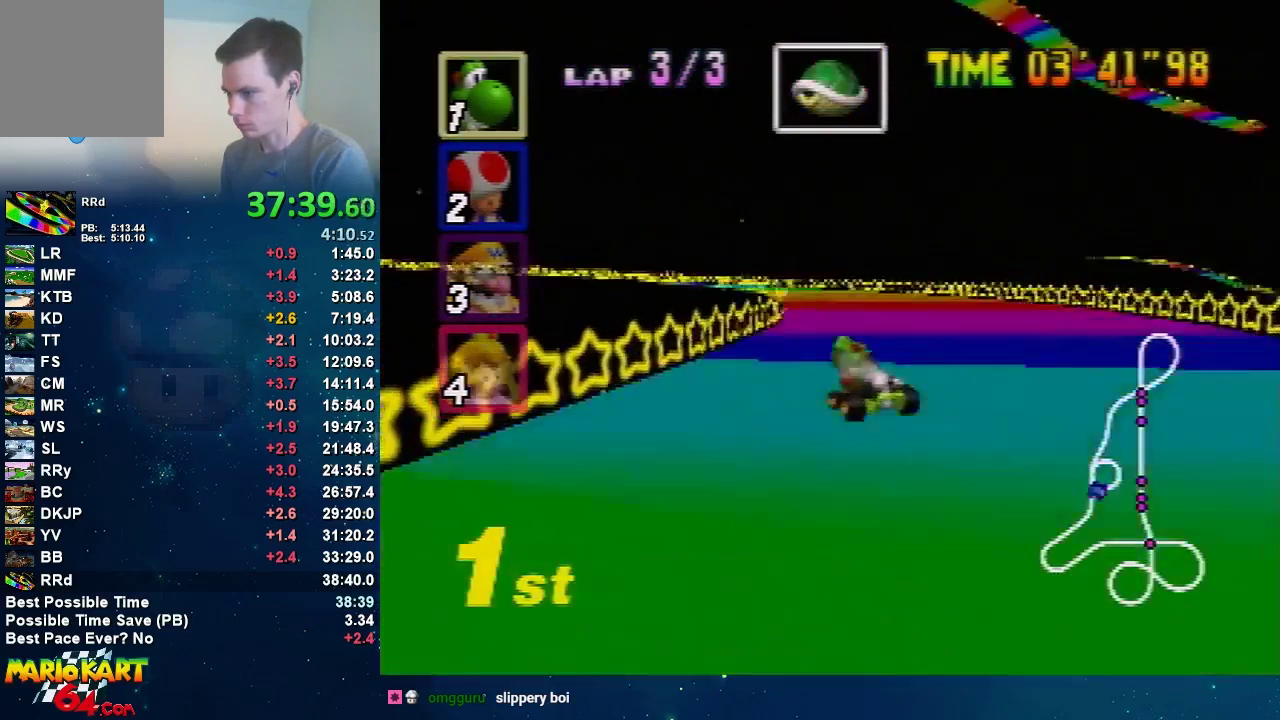
{"buttons": ["A", "R1"], "left_stick": "right", "events": [[300, "left_stick", "right"]]}
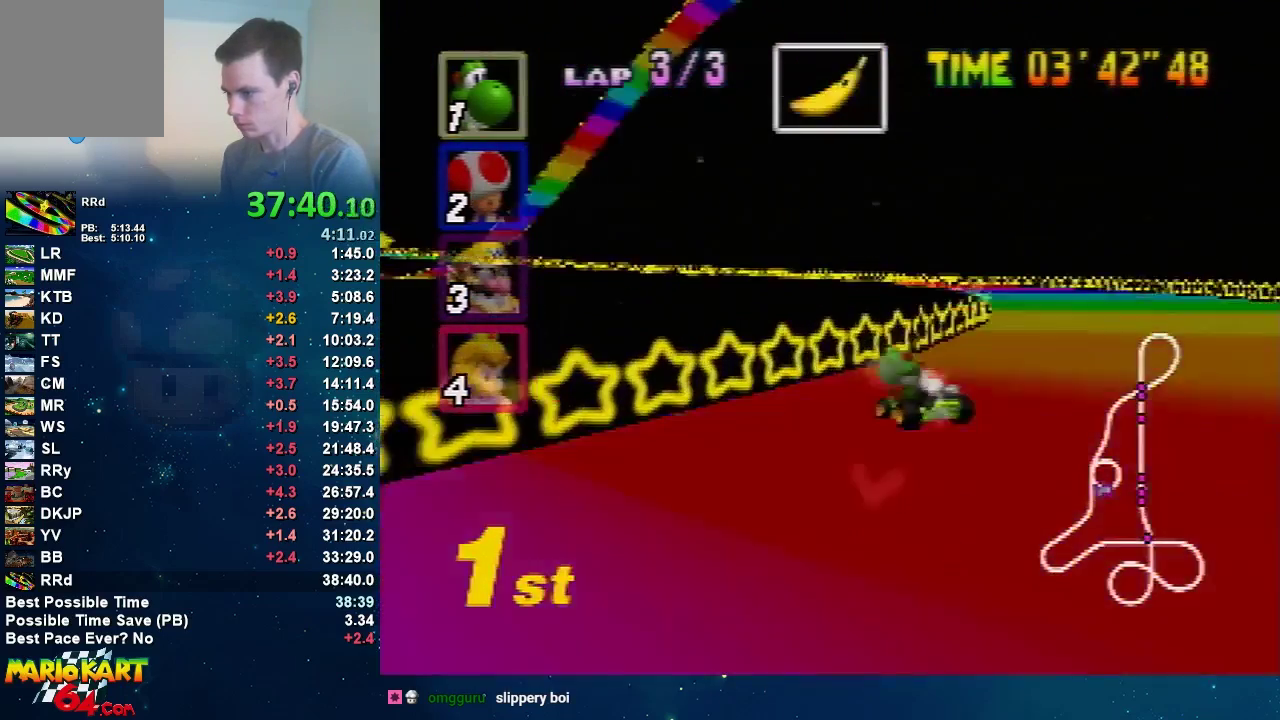
{"buttons": ["A"], "left_stick": "up-right", "events": [[134, "left_stick", "up-left"], [234, "left_stick", "right"], [367, "left_stick", "up-left"], [434, "R1", "up"], [434, "left_stick", "up-right"]]}
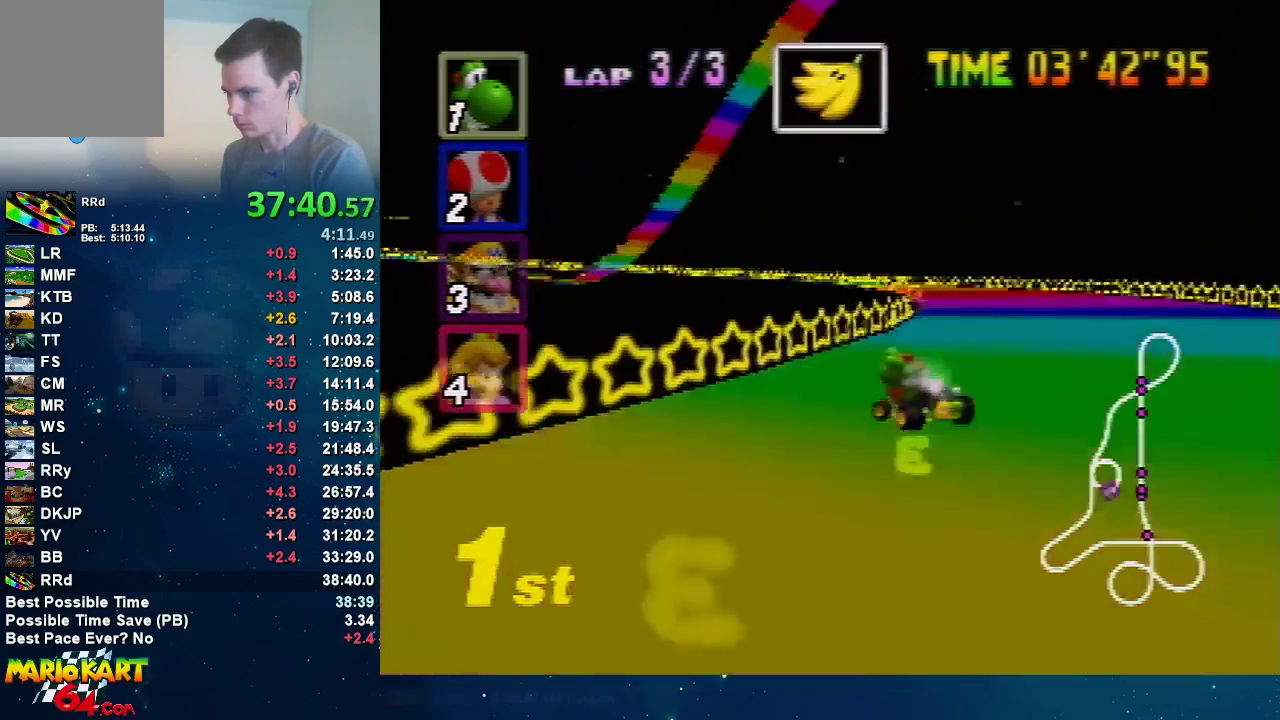
{"buttons": ["A"], "left_stick": "left", "events": [[101, "left_stick", "left"]]}
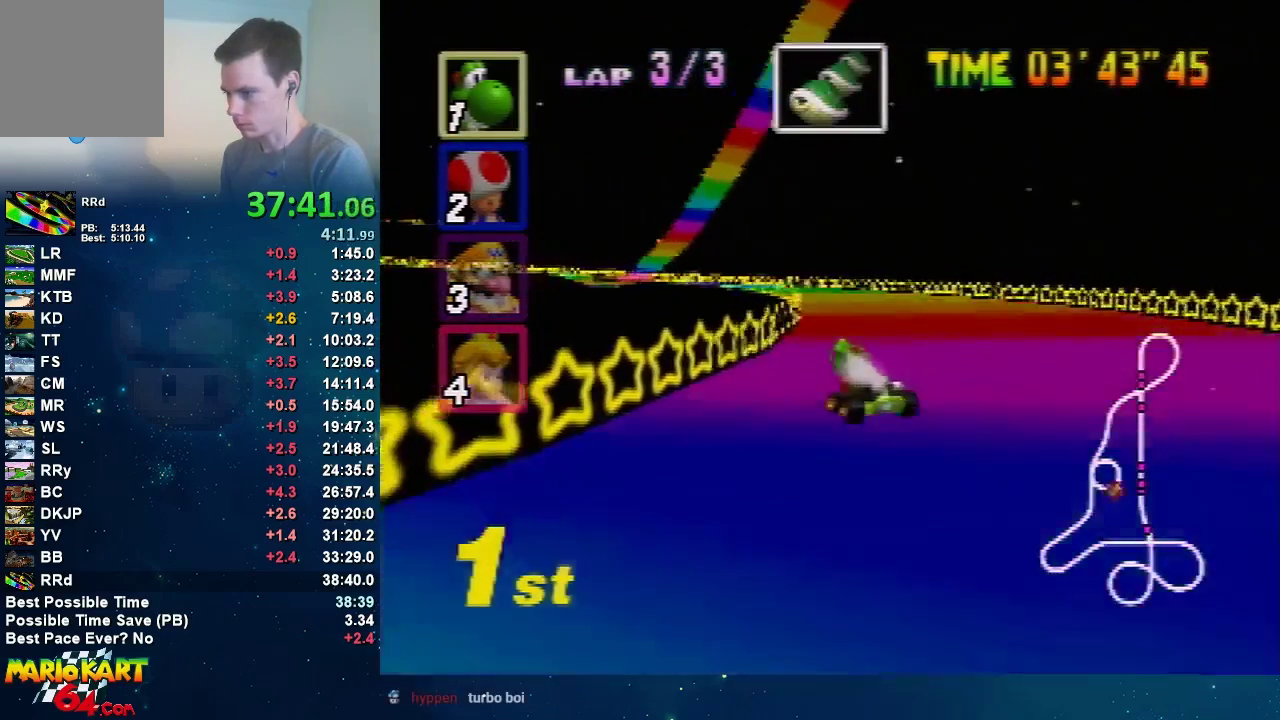
{"buttons": ["A", "R1"], "left_stick": "right", "events": [[67, "R1", "down"], [400, "left_stick", "right"]]}
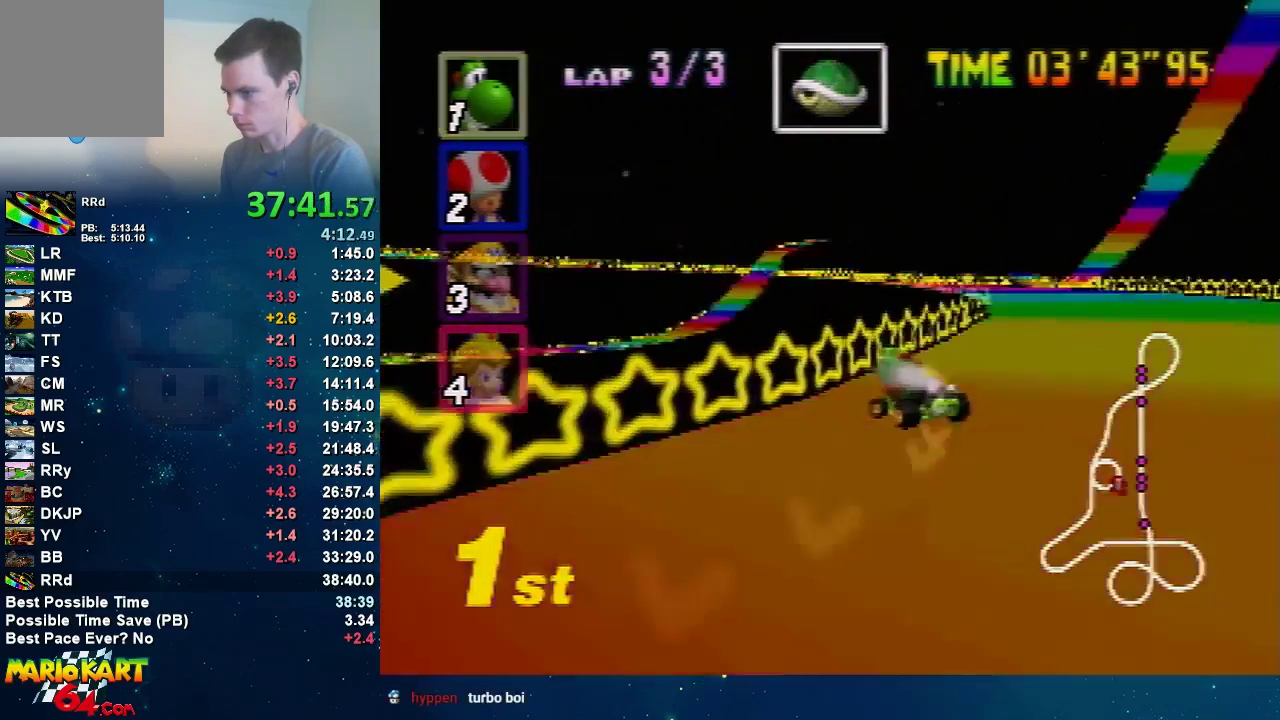
{"buttons": ["A"], "left_stick": "right", "events": [[201, "left_stick", "up-left"], [301, "left_stick", "right"], [434, "left_stick", "up-left"], [501, "R1", "up"], [501, "left_stick", "right"]]}
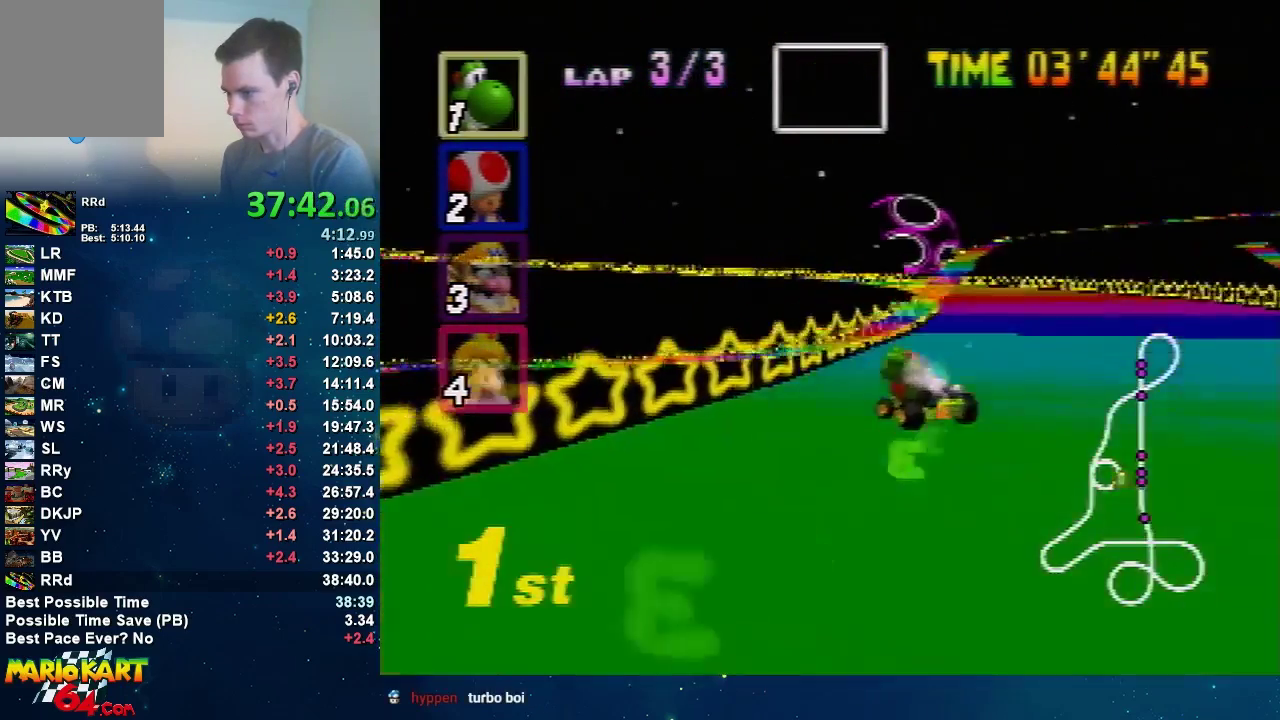
{"buttons": ["A"], "left_stick": "left", "events": [[133, "left_stick", "left"]]}
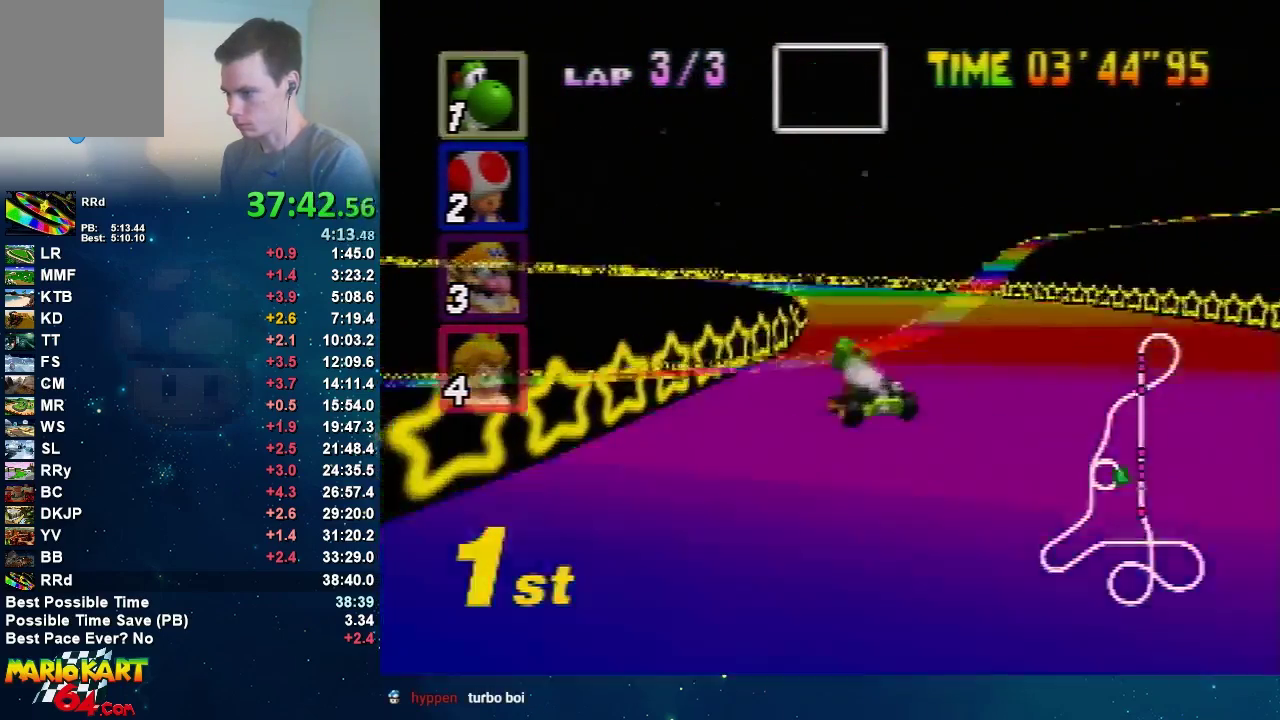
{"buttons": ["A", "R1"], "left_stick": "right", "events": [[67, "R1", "down"], [367, "left_stick", "center"], [434, "left_stick", "right"]]}